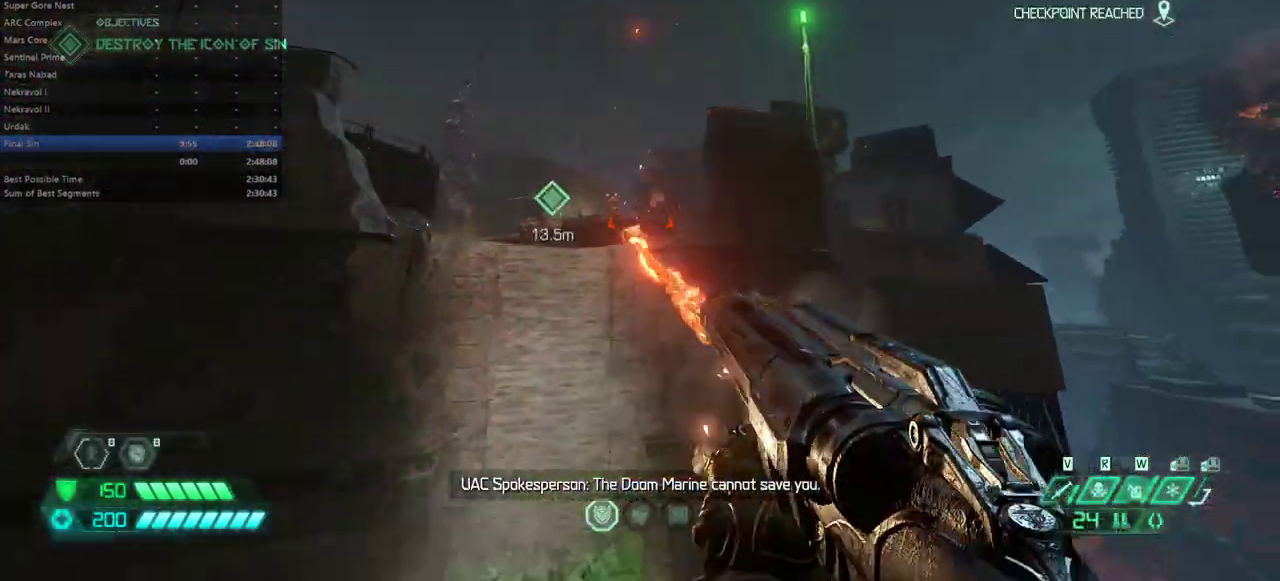
Gameplay with keyboard and mouse; each line is a JSON object with the keys and mouse buttons held at the frame after it. "events" lists presses ("down") and releases ("up") of "alt", "bfg", "bl", "bw", "caps_lock", "cg", "cs", "csg", "ctrl", "dash", "fb", "fw", "hc", "jump", "l", "mel", "mod", "pr", "r", "rl", "ssg", "tab", "mouse_left", "mouse_wheel" and "mouse_right" between this image and that frame as [ms after this image, input, new state], when the widget could be followed in between. "mouse_left", "mouse_wheel", "mouse_right" = the "left", "wheel", "right" buttons of the "mouse" list. No other keys are recorded. "wheel" means that the mouse wheel is clicked or scrolled. Key names are as the overlay labels them; some are game actions (e.g. jump) rather than physical keys. Not read: mouse_move.
{"keys": ["fw"], "mouse": [], "events": []}
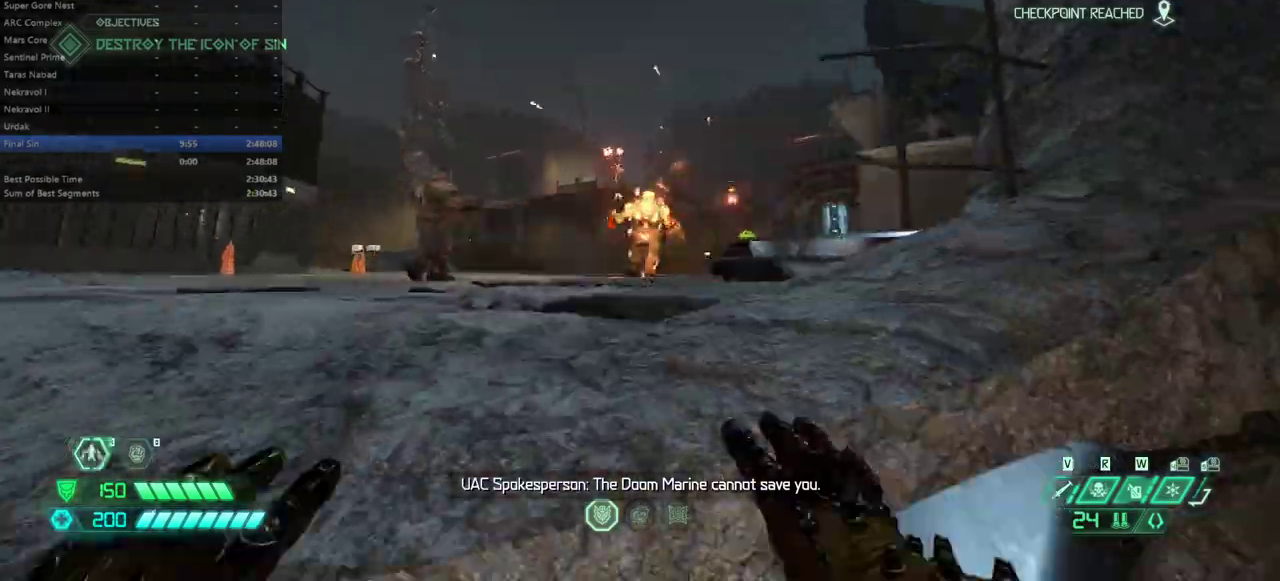
{"keys": ["dash", "fw"], "mouse": [], "events": [[500, "dash", "down"]]}
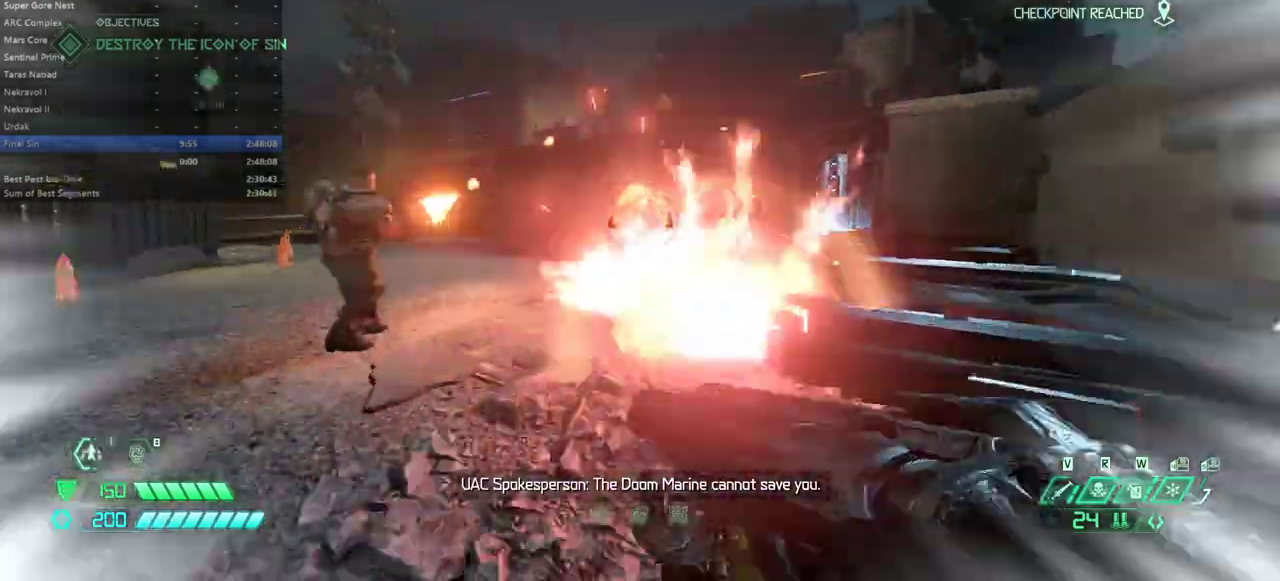
{"keys": [], "mouse": [], "events": [[100, "dash", "up"], [100, "mouse_left", "down"], [200, "mouse_left", "up"], [300, "r", "down"], [400, "hc", "down"], [433, "hc", "up"], [467, "fw", "up"], [467, "r", "up"]]}
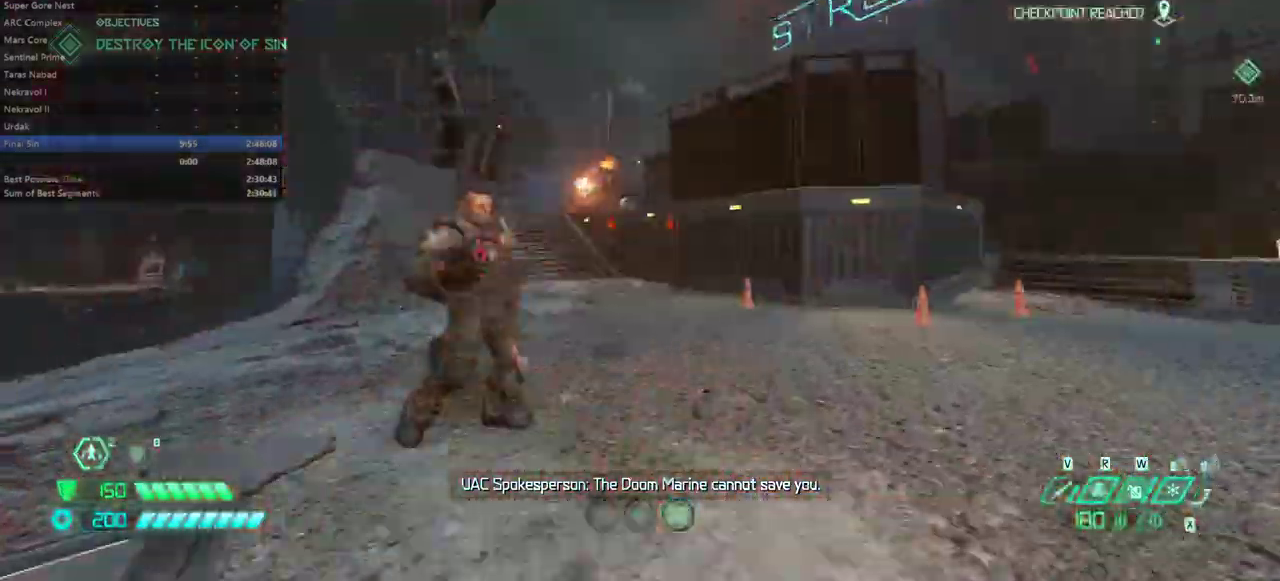
{"keys": ["fw"], "mouse": [], "events": [[167, "bw", "down"], [200, "bw", "up"], [300, "mouse_left", "down"], [300, "mouse_right", "down"], [367, "fw", "down"], [467, "mouse_left", "up"], [467, "mouse_right", "up"]]}
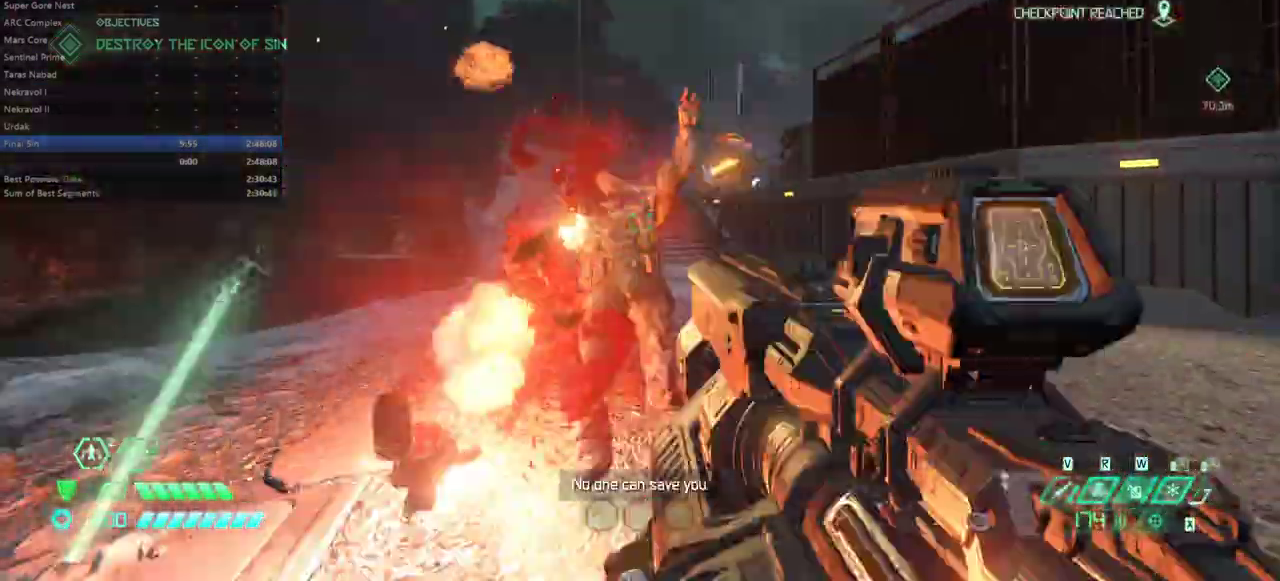
{"keys": ["fw"], "mouse": [], "events": [[33, "dash", "down"], [200, "dash", "up"], [433, "rl", "down"], [500, "rl", "up"]]}
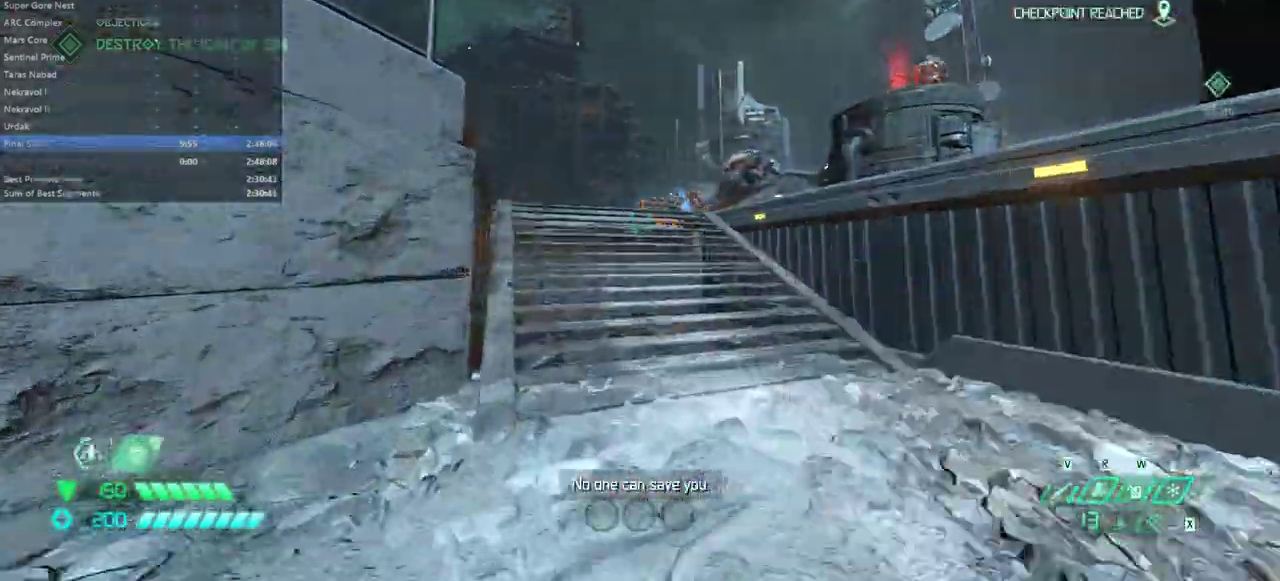
{"keys": ["fw"], "mouse": [], "events": [[100, "jump", "down"], [167, "jump", "up"], [300, "jump", "down"], [400, "jump", "up"]]}
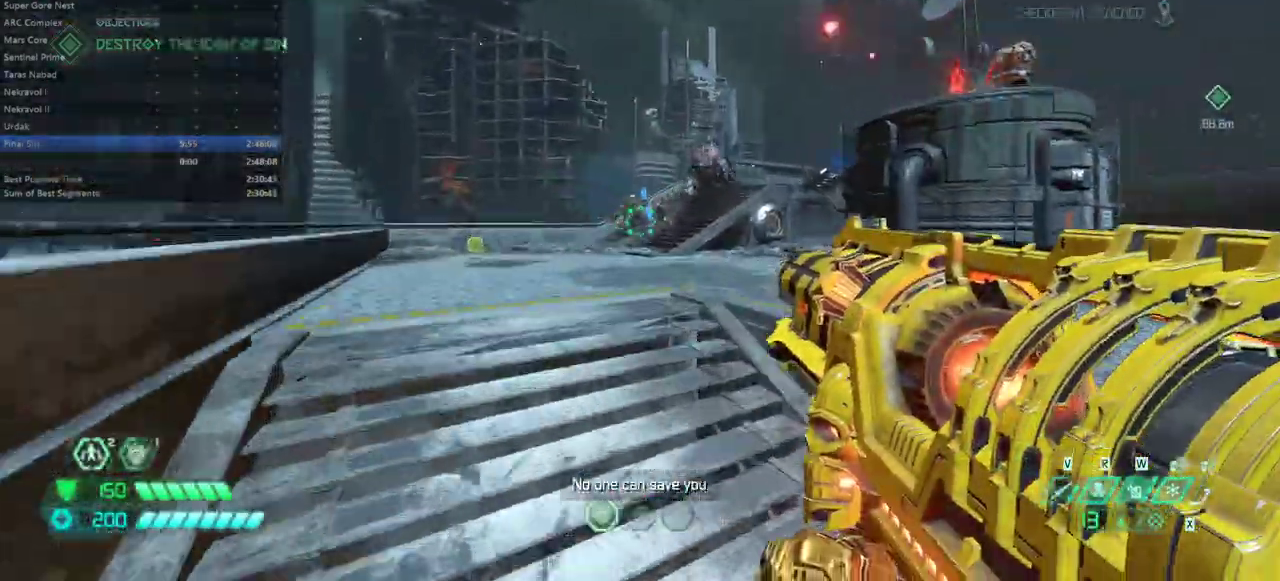
{"keys": ["fw", "l"], "mouse": [], "events": [[67, "mouse_left", "down"], [133, "l", "down"], [233, "mouse_left", "up"], [400, "ssg", "down"], [500, "ssg", "up"]]}
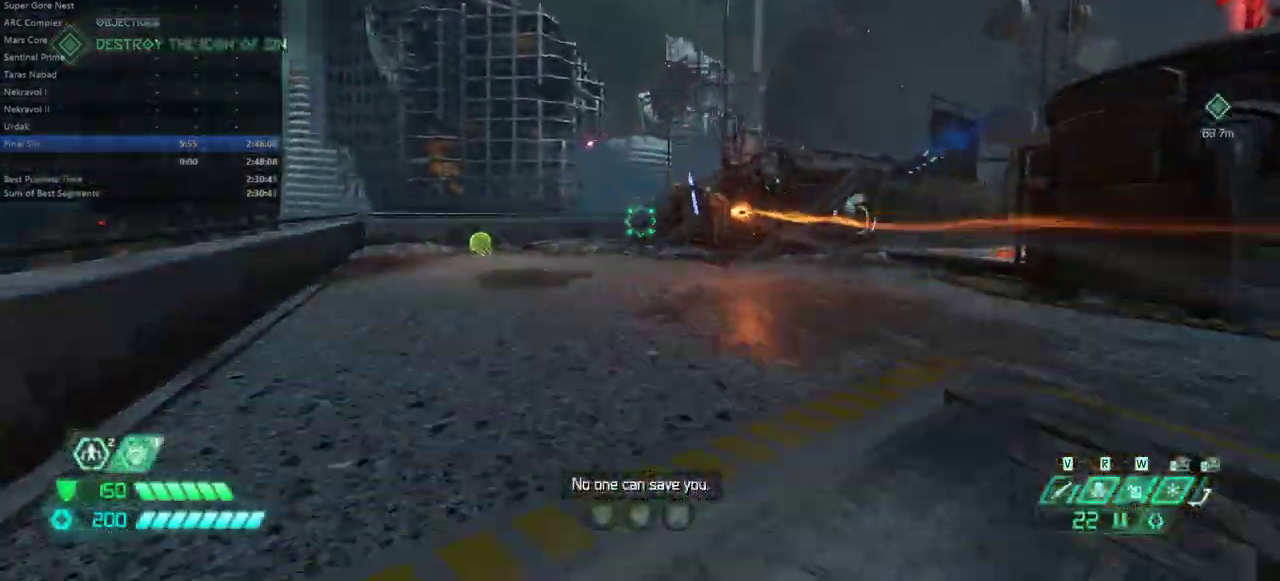
{"keys": ["l"], "mouse": [], "events": [[333, "fw", "up"]]}
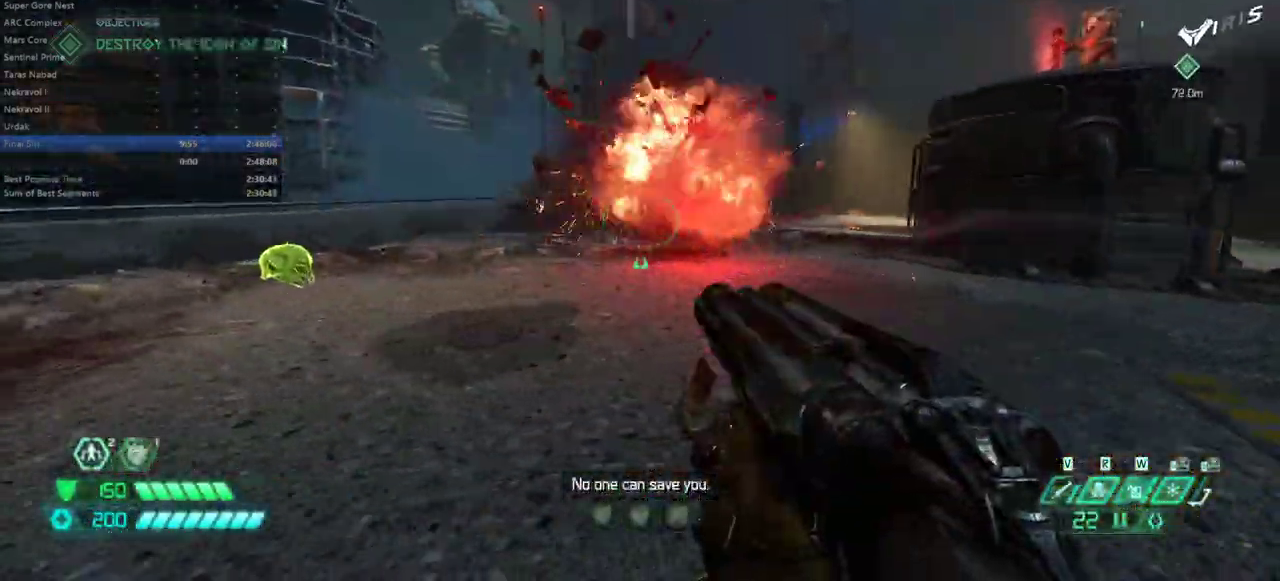
{"keys": ["fw"], "mouse": [], "events": [[167, "fw", "down"], [400, "l", "up"]]}
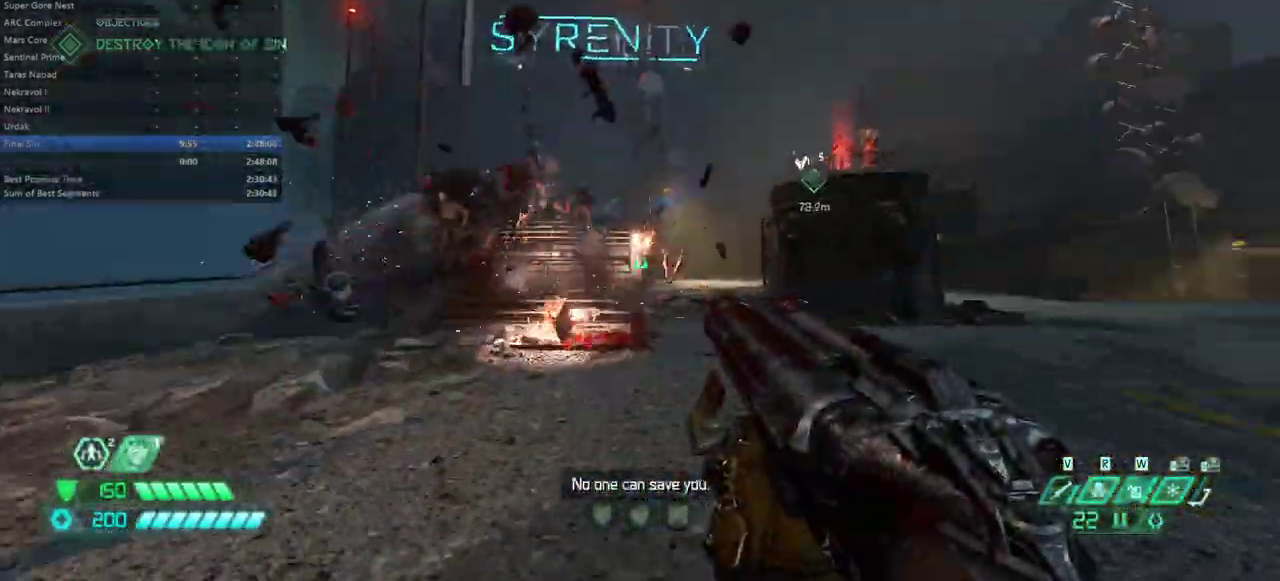
{"keys": ["fw"], "mouse": [], "events": [[267, "l", "down"], [400, "l", "up"], [400, "mouse_left", "down"], [500, "mouse_left", "up"]]}
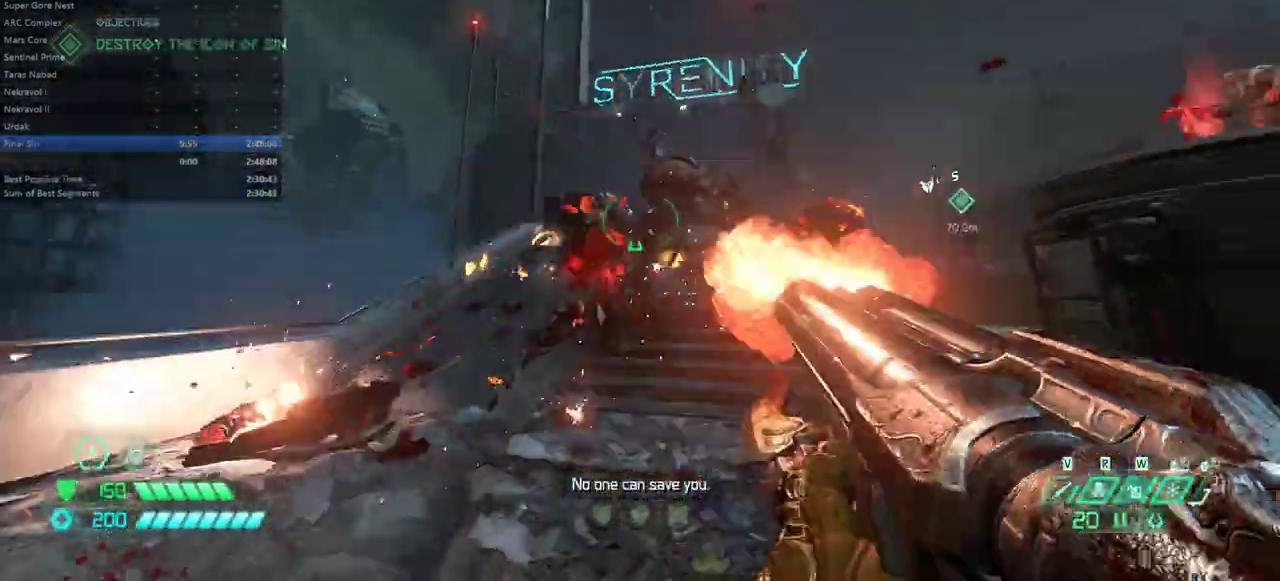
{"keys": [], "mouse": [], "events": [[33, "r", "down"], [200, "fw", "up"], [333, "r", "up"]]}
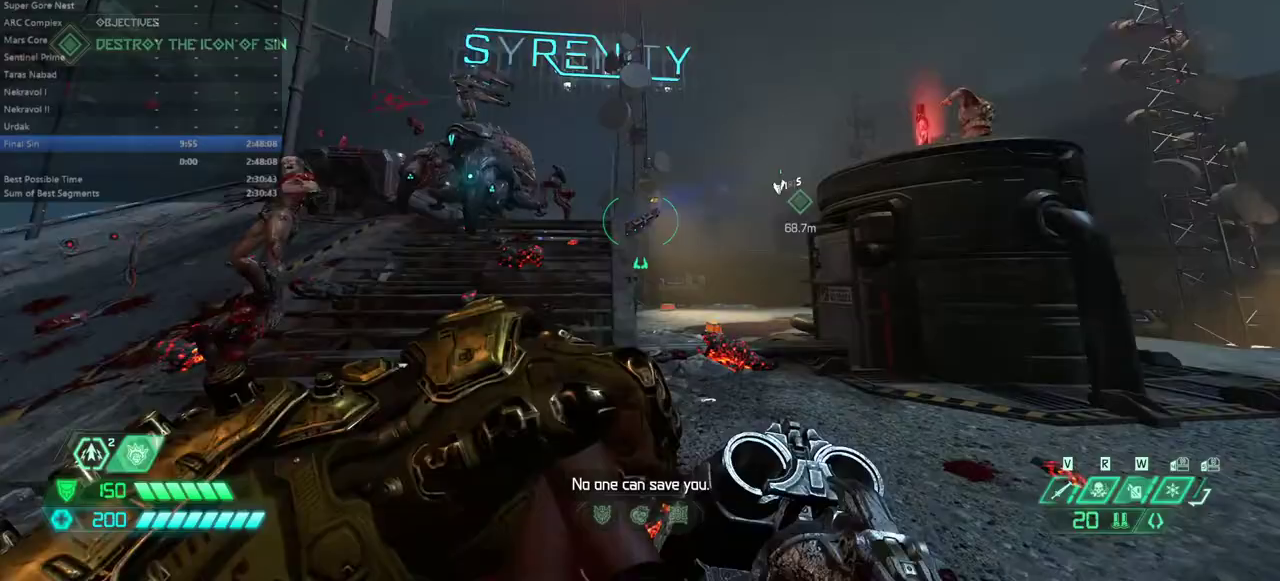
{"keys": [], "mouse": [], "events": [[167, "l", "down"], [300, "l", "up"], [333, "hc", "down"], [433, "hc", "up"]]}
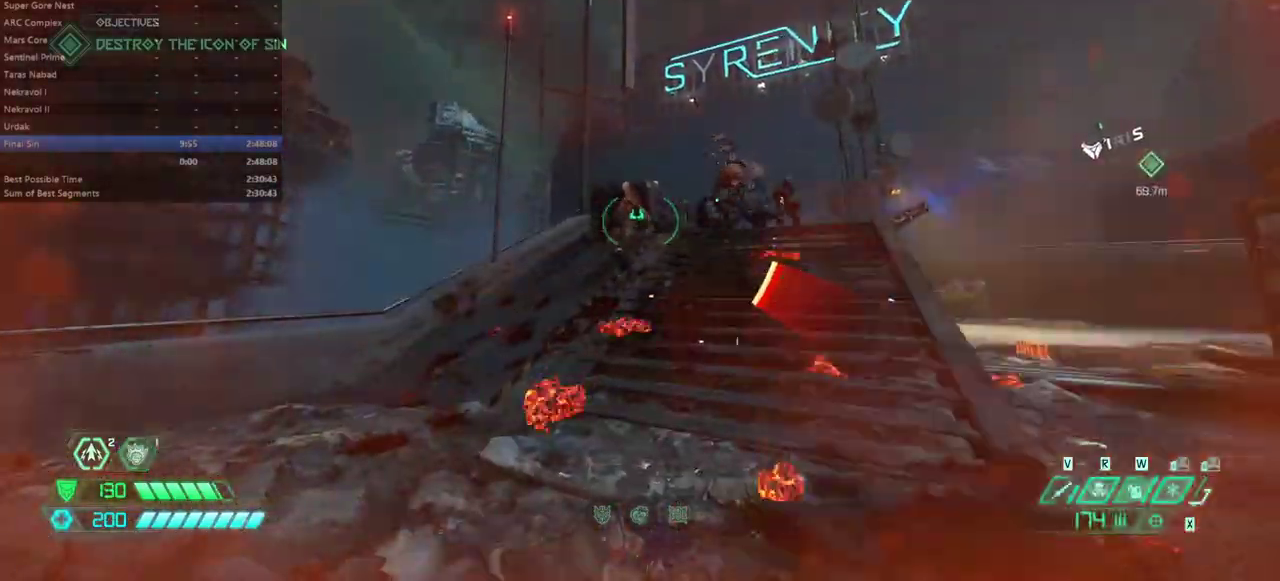
{"keys": ["l", "ssg"], "mouse": [], "events": [[133, "bw", "down"], [167, "l", "down"], [167, "mouse_right", "down"], [233, "mouse_left", "down"], [300, "mouse_right", "up"], [367, "bw", "up"], [367, "mouse_left", "up"], [467, "ssg", "down"]]}
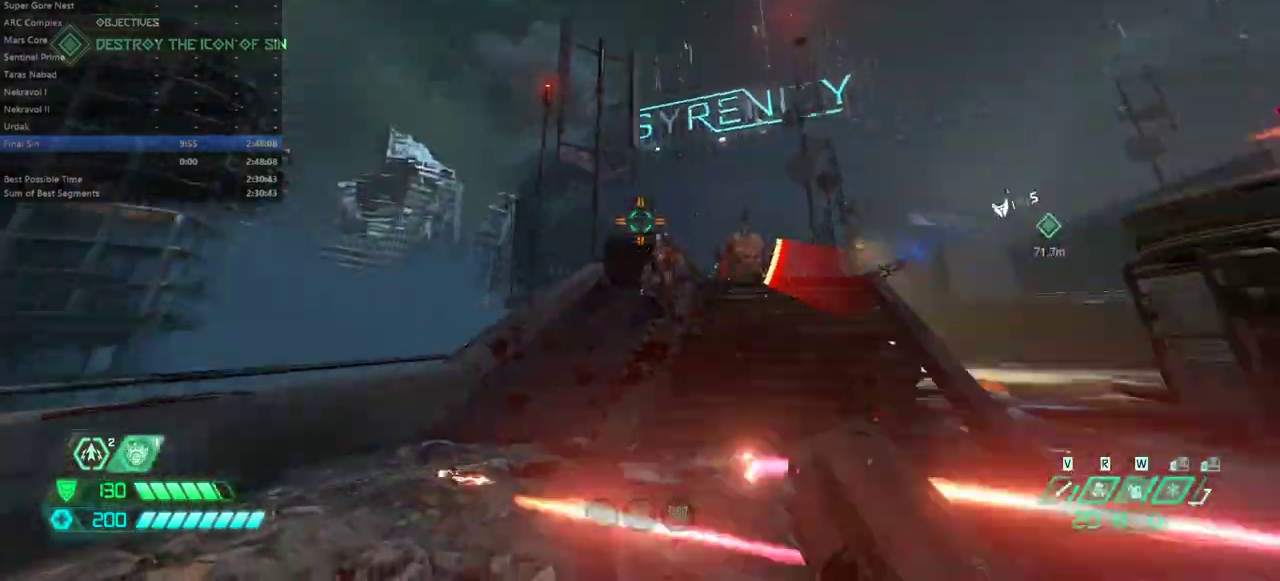
{"keys": ["fw", "l"], "mouse": ["left"], "events": [[33, "ssg", "up"], [200, "fw", "down"], [467, "mouse_left", "down"]]}
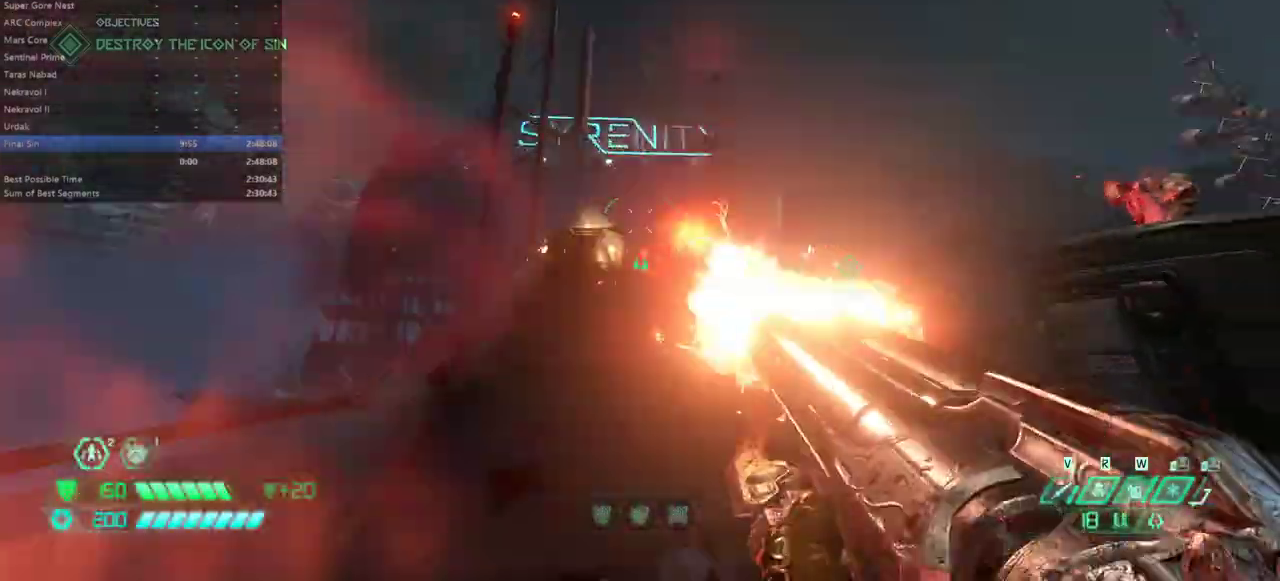
{"keys": ["fw"], "mouse": [], "events": [[67, "l", "up"], [100, "mouse_left", "up"], [100, "r", "down"], [467, "r", "up"]]}
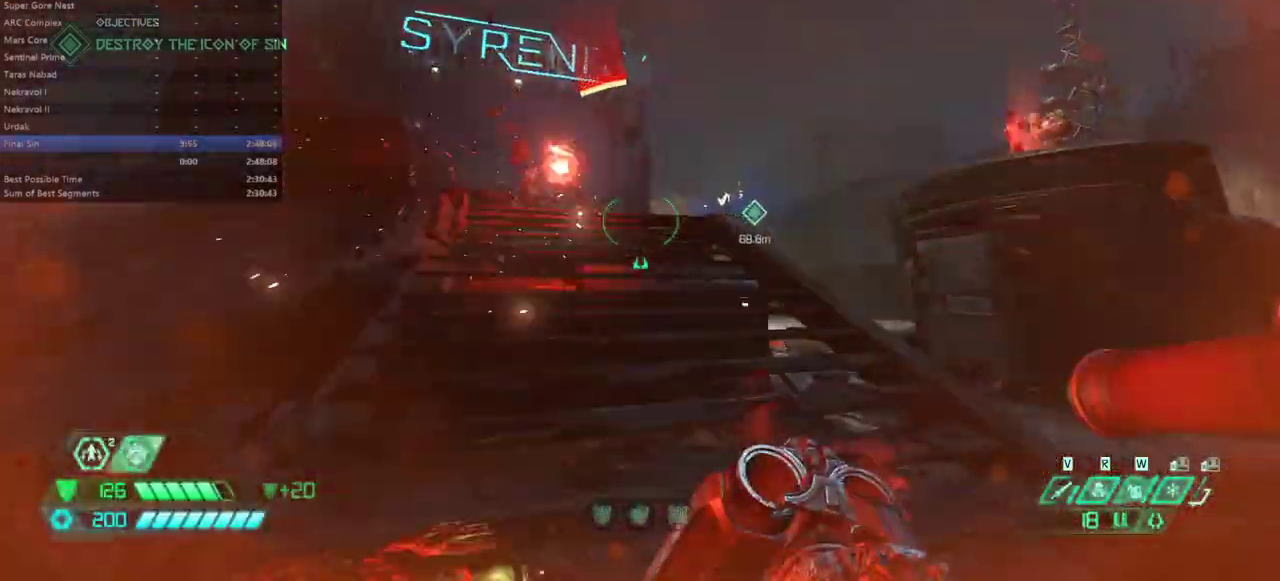
{"keys": ["fw"], "mouse": [], "events": [[67, "hc", "down"], [133, "hc", "up"], [233, "jump", "down"], [267, "jump", "up"], [367, "jump", "down"], [467, "jump", "up"]]}
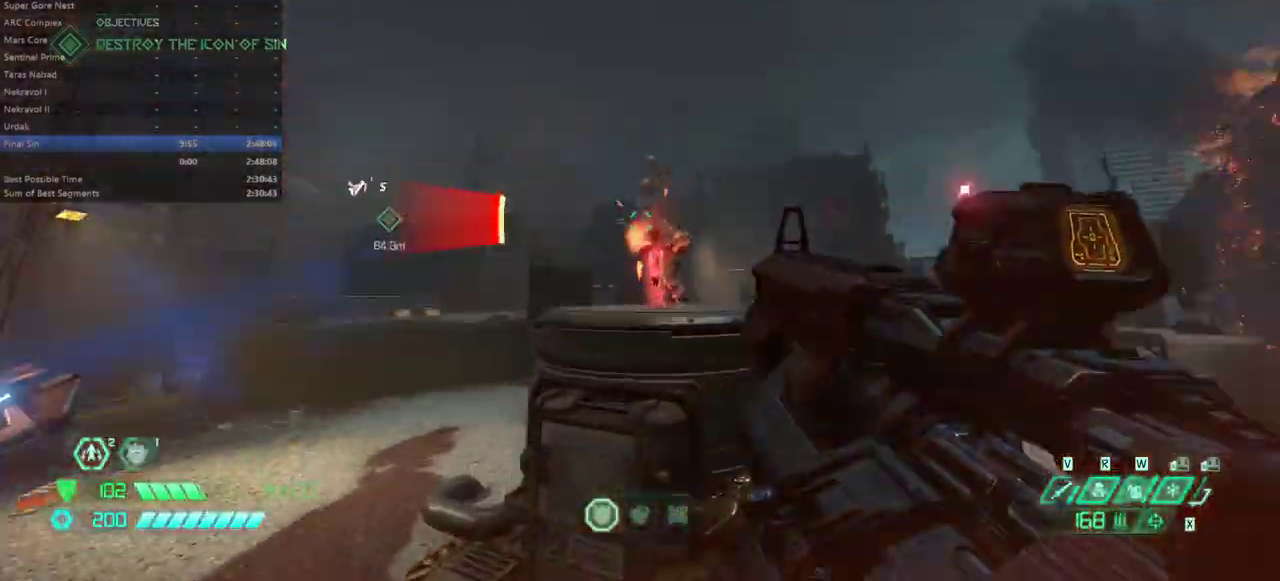
{"keys": ["fw"], "mouse": [], "events": [[100, "mouse_right", "down"], [133, "mouse_left", "down"], [233, "mouse_left", "up"], [233, "mouse_right", "up"], [467, "ssg", "down"], [500, "ssg", "up"]]}
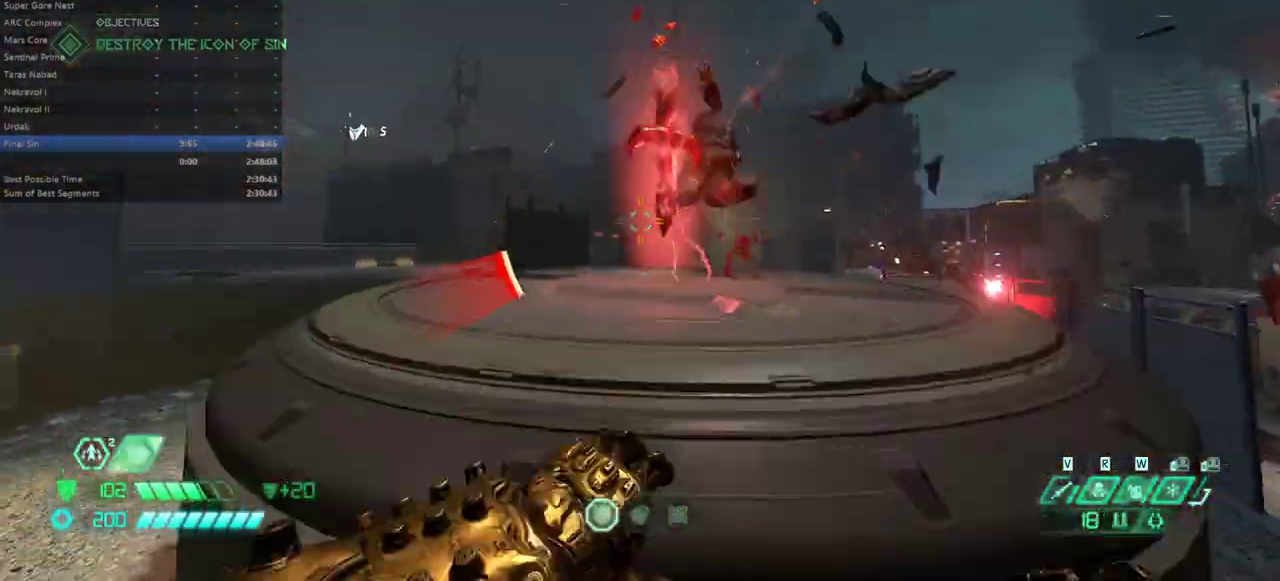
{"keys": ["fw"], "mouse": [], "events": [[233, "bl", "down"], [433, "bl", "up"]]}
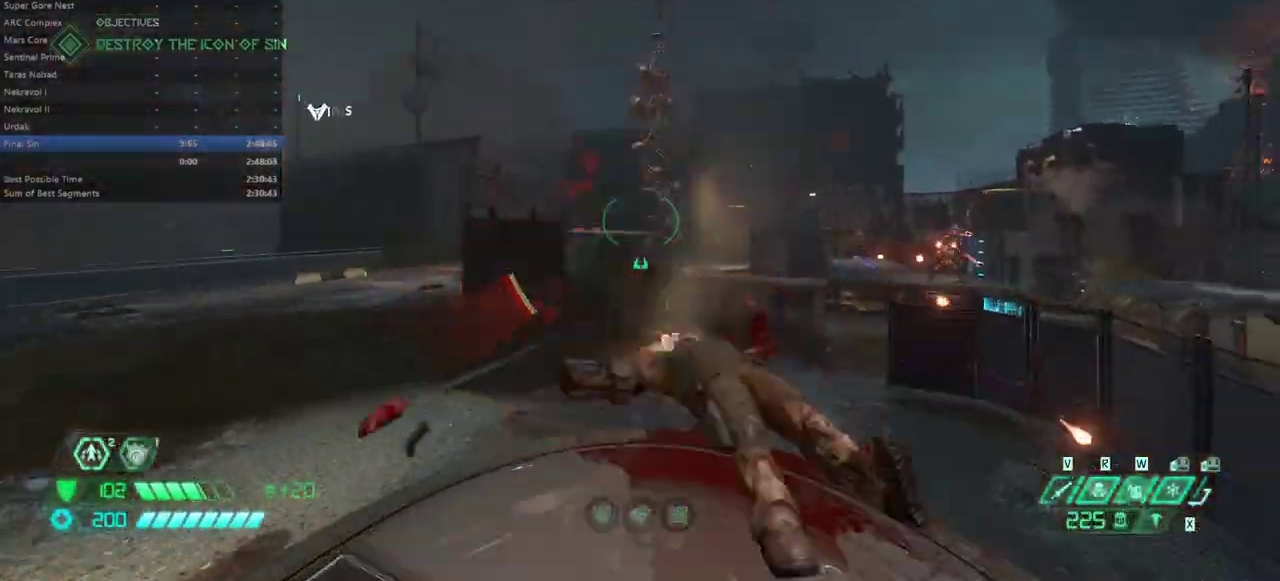
{"keys": ["bw"], "mouse": [], "events": [[33, "l", "down"], [167, "fw", "up"], [267, "bw", "down"], [300, "l", "up"], [367, "jump", "down"], [500, "jump", "up"]]}
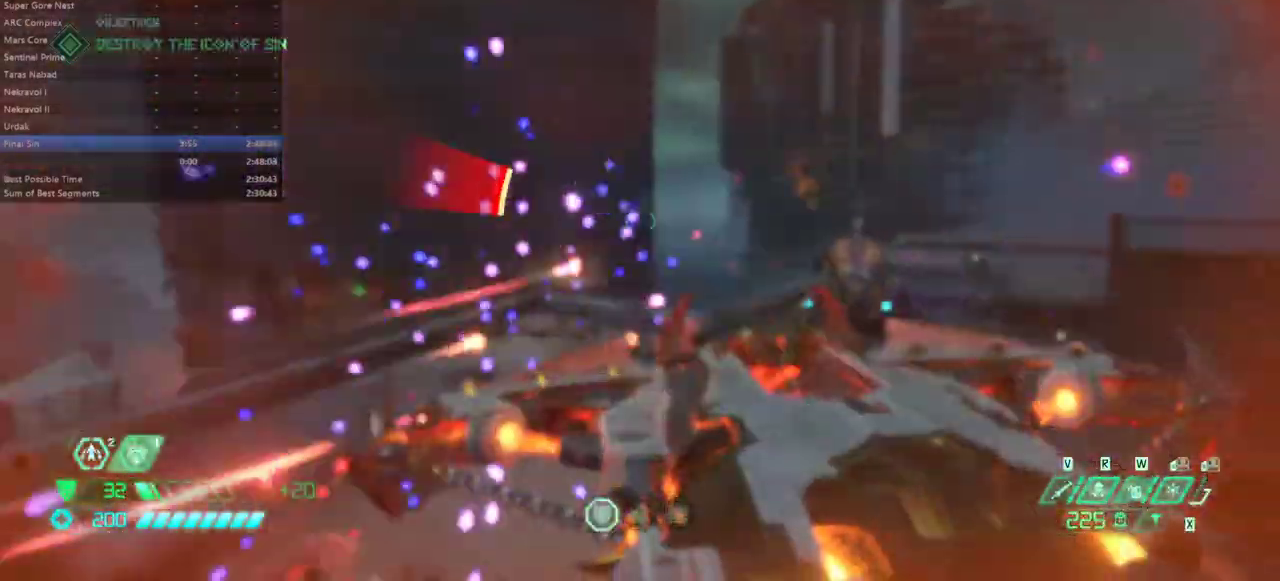
{"keys": [], "mouse": [], "events": [[233, "jump", "down"], [233, "mouse_left", "down"], [333, "mouse_left", "up"], [367, "bw", "up"], [367, "jump", "up"]]}
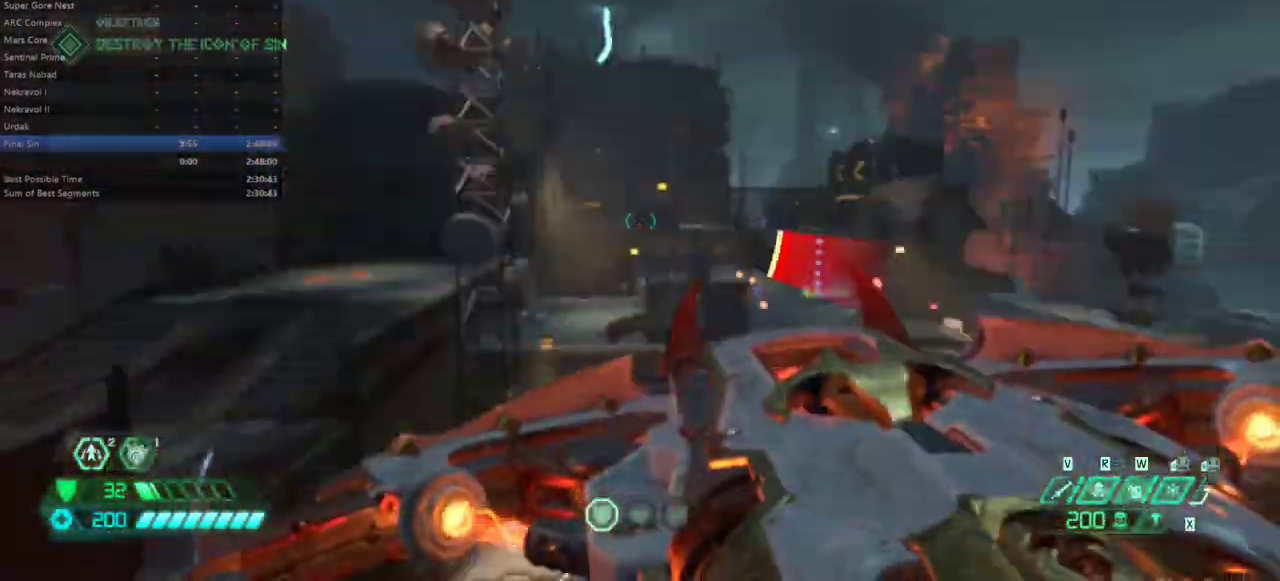
{"keys": ["fw"], "mouse": [], "events": [[67, "fw", "down"]]}